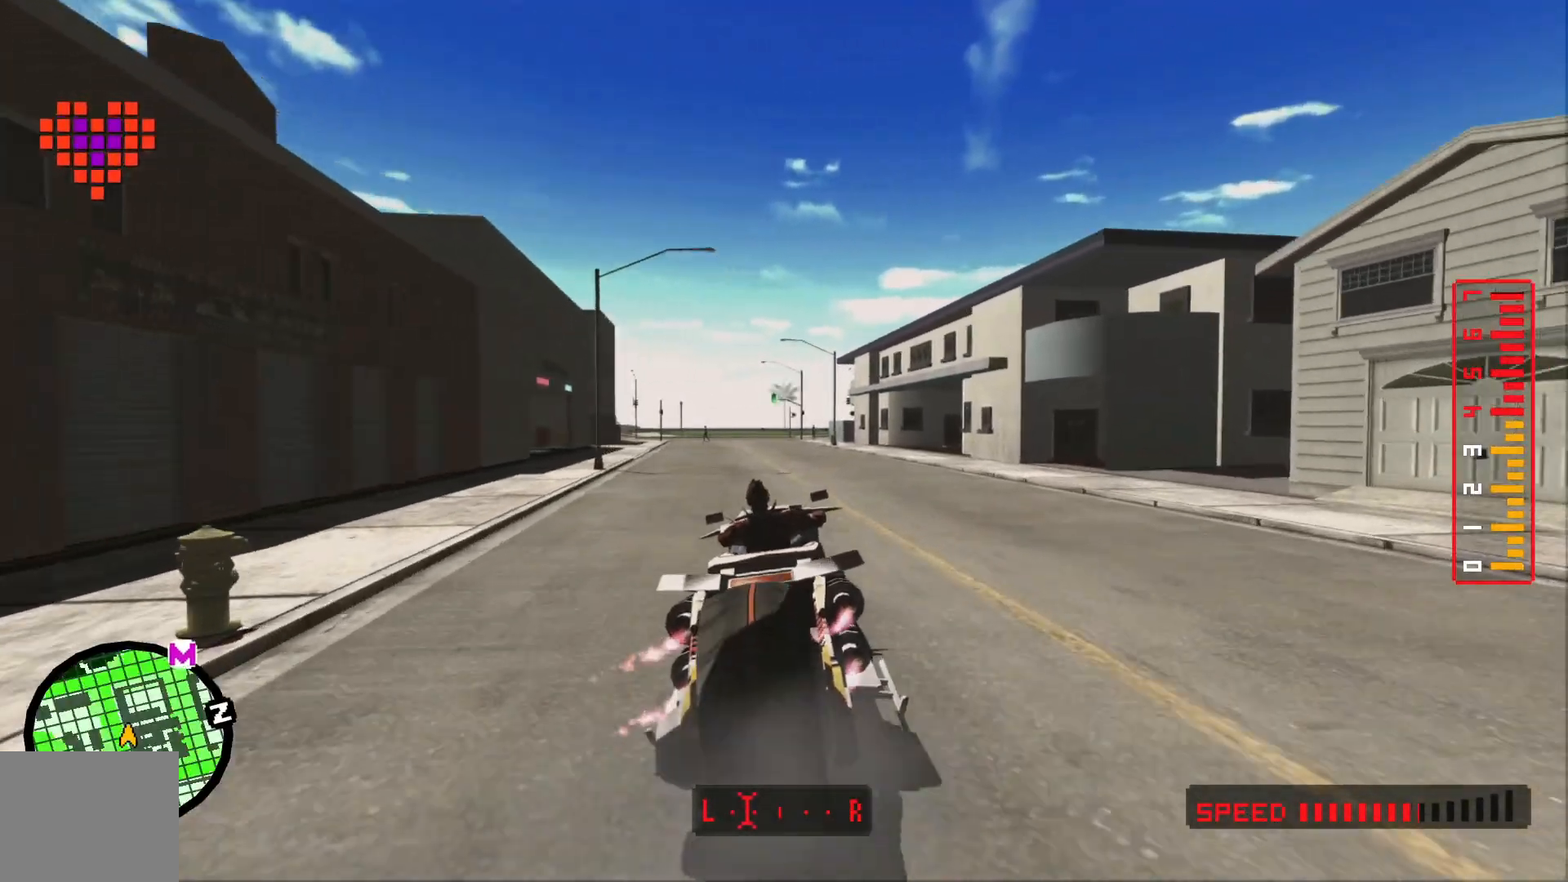
Gameplay with a controller (Xbox layout); each line is a JSON object with the inputs held at the frame after it (dt_ms = milliseconds from this image to that frame). "events" lists button and stick changes between this image and that frame as [ms after this image, input, new state], when the widget could be followed in between. Not read: A HOME L2 L3 R1 R2 R3 SELECT X.
{"dt_ms": 500, "buttons": [], "left_stick": "center", "right_stick": "center", "events": [[200, "left_stick", "left"], [450, "left_stick", "center"]]}
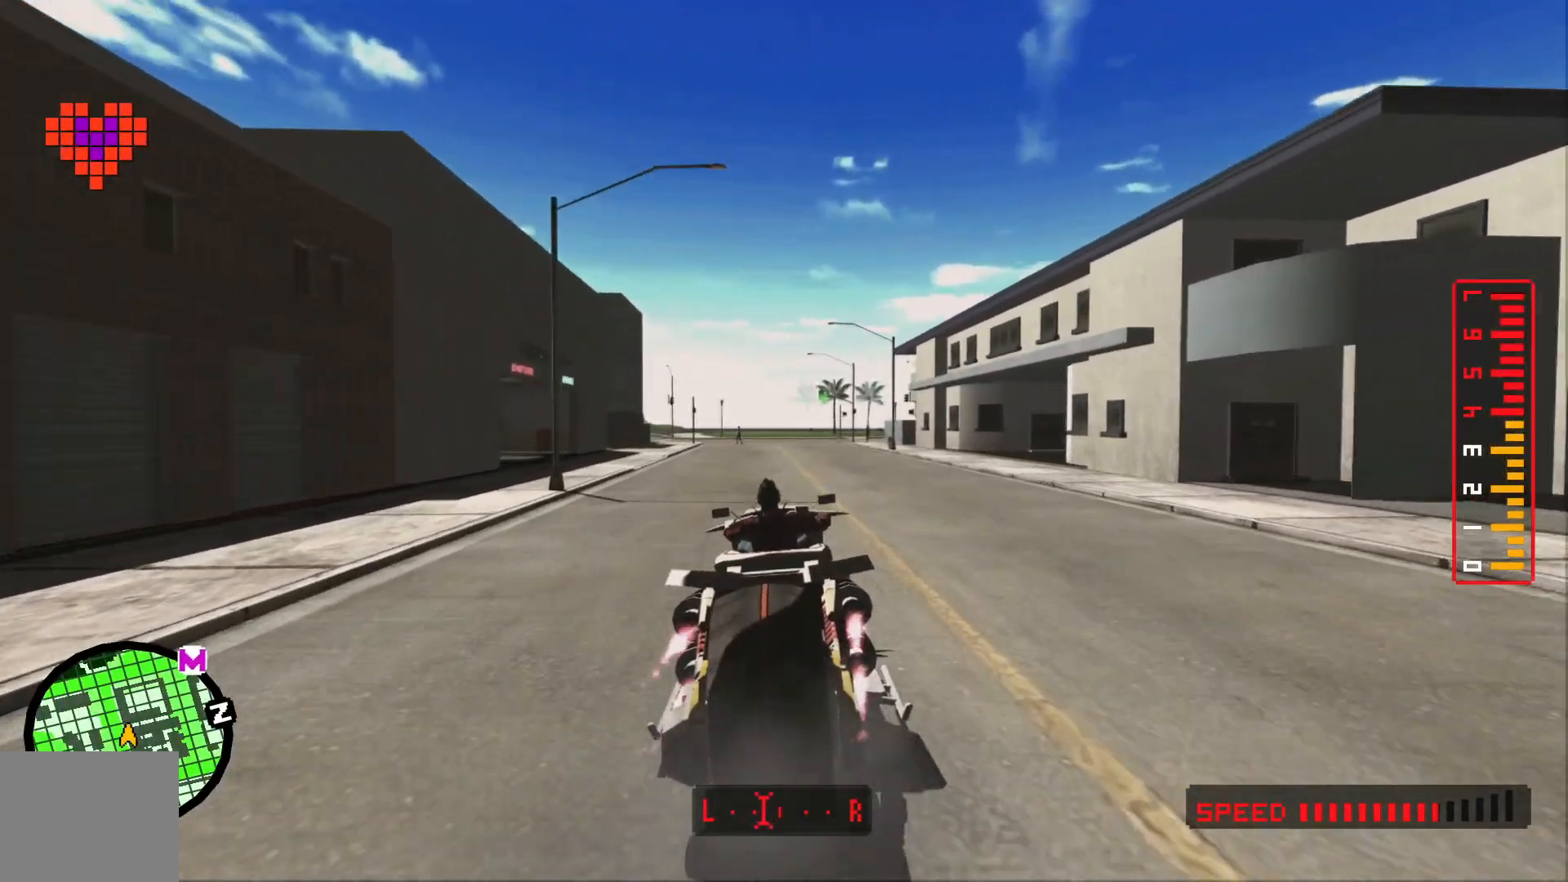
{"dt_ms": 500, "buttons": [], "left_stick": "left", "right_stick": "center", "events": [[350, "left_stick", "left"]]}
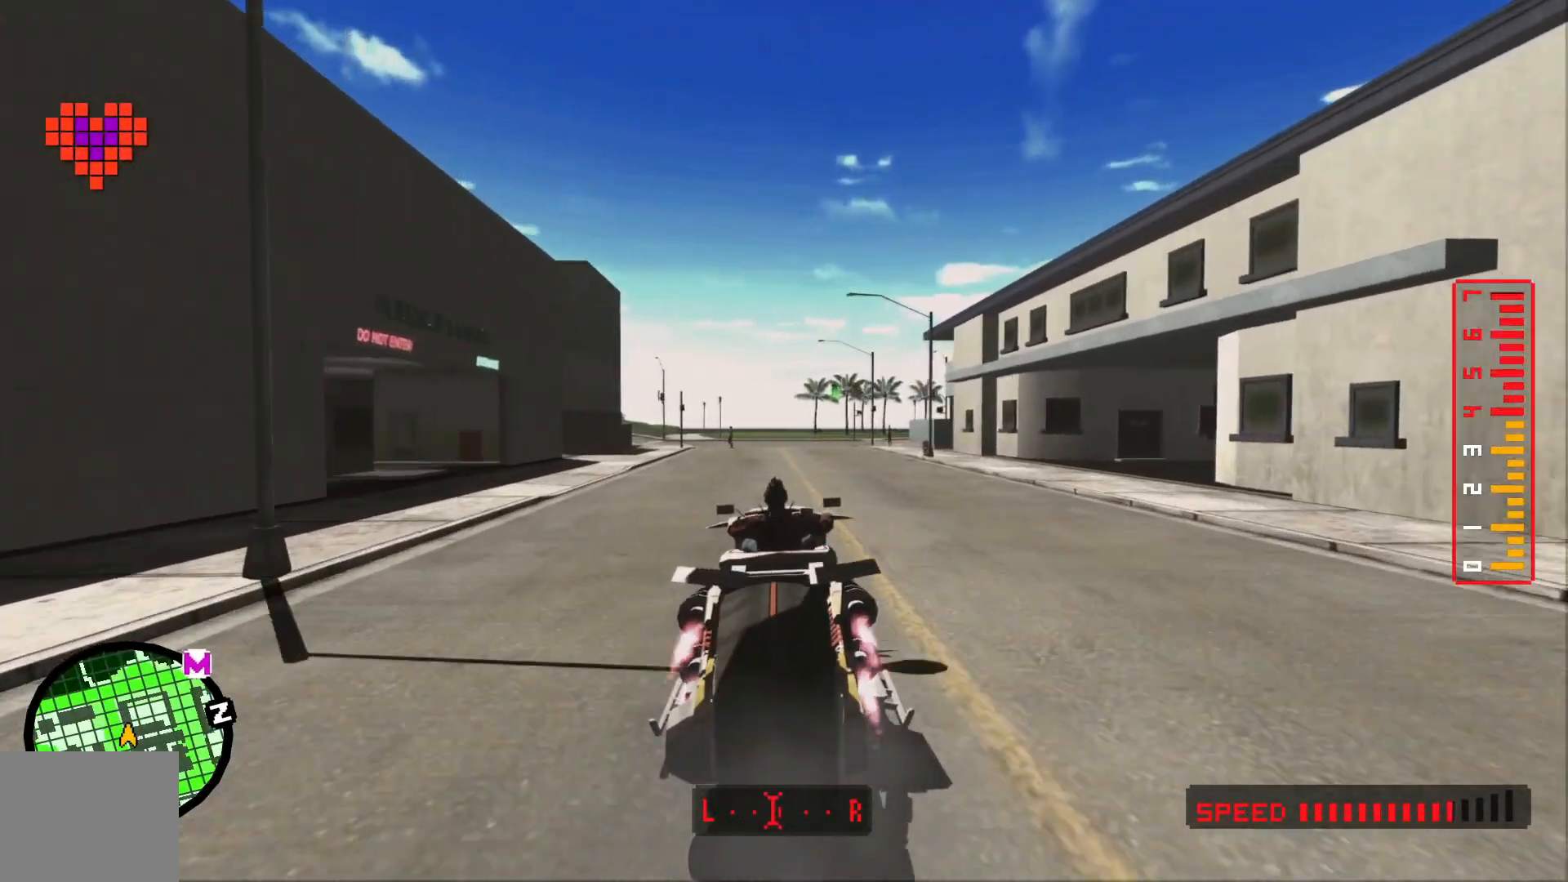
{"dt_ms": 500, "buttons": [], "left_stick": "left", "right_stick": "center", "events": [[50, "left_stick", "center"], [383, "left_stick", "left"]]}
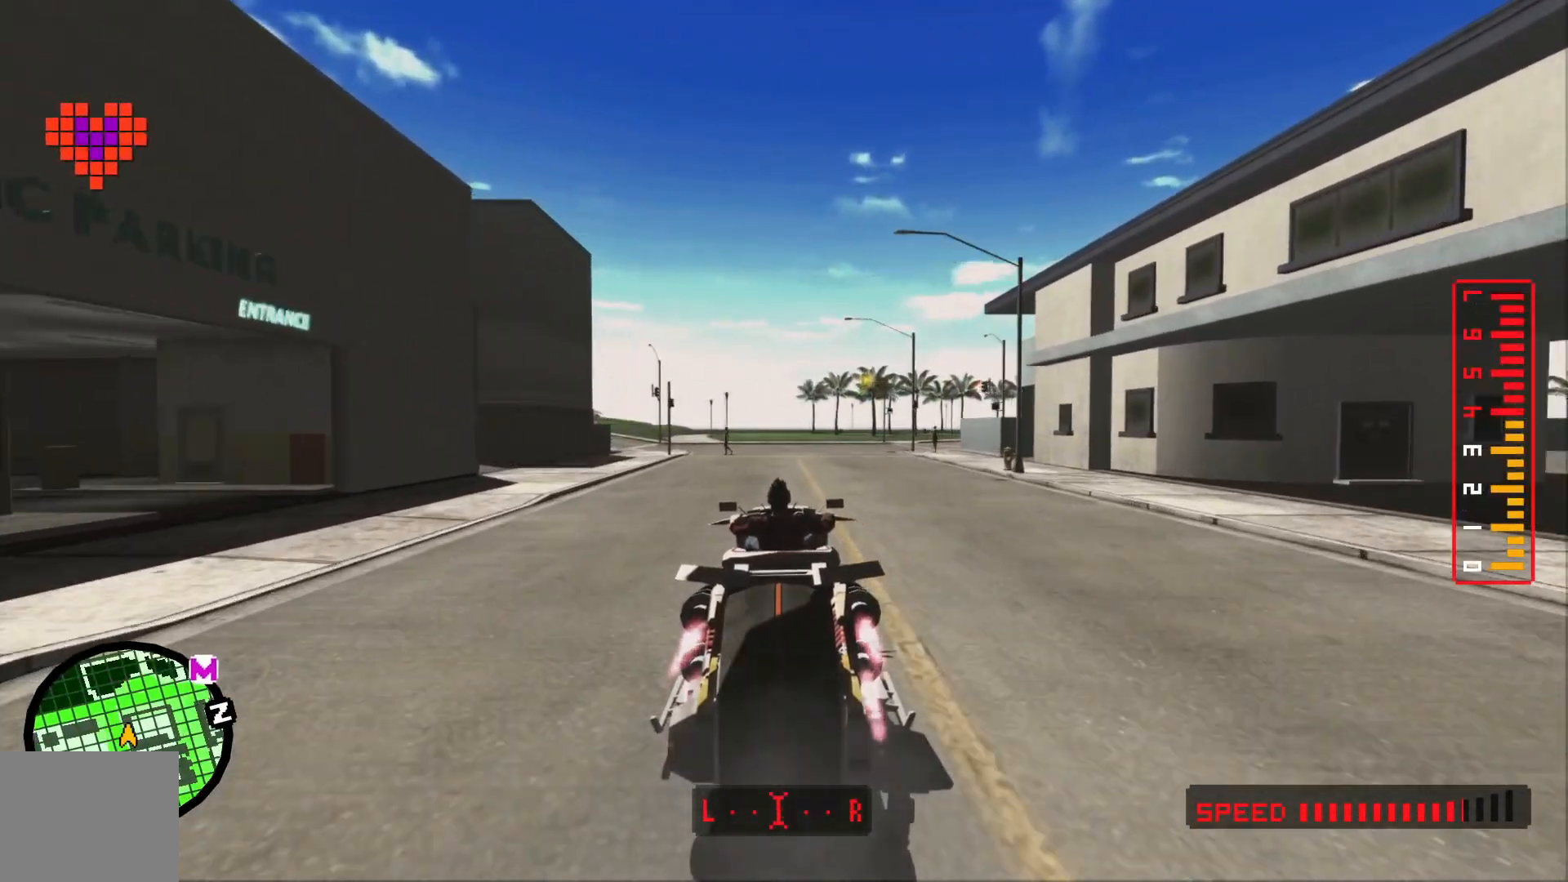
{"dt_ms": 500, "buttons": [], "left_stick": "center", "right_stick": "center", "events": [[50, "left_stick", "center"]]}
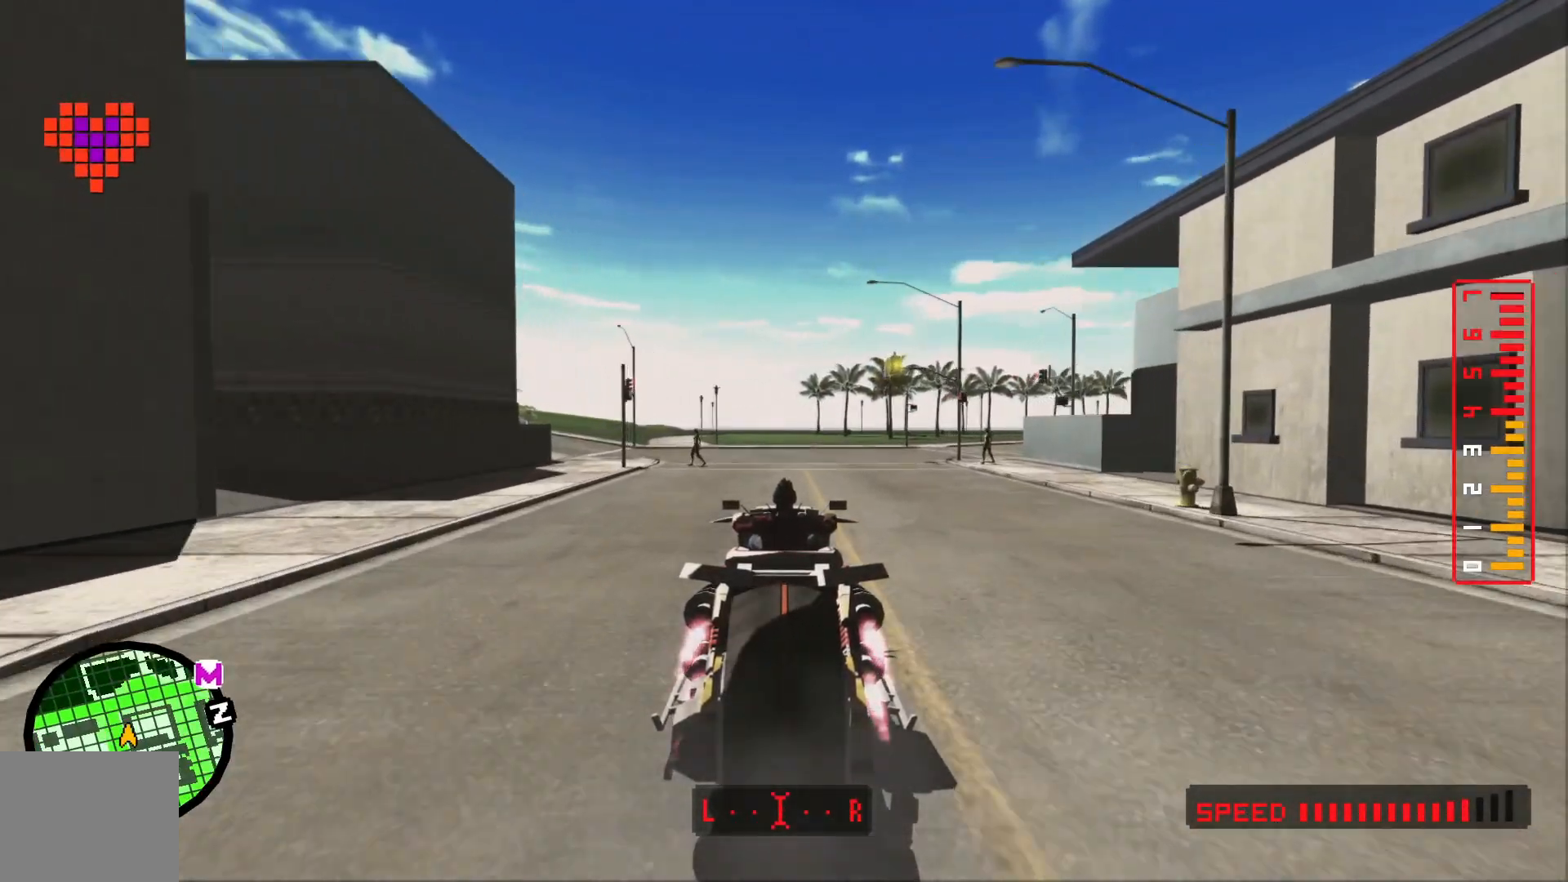
{"dt_ms": 500, "buttons": [], "left_stick": "right", "right_stick": "center", "events": [[200, "left_stick", "right"]]}
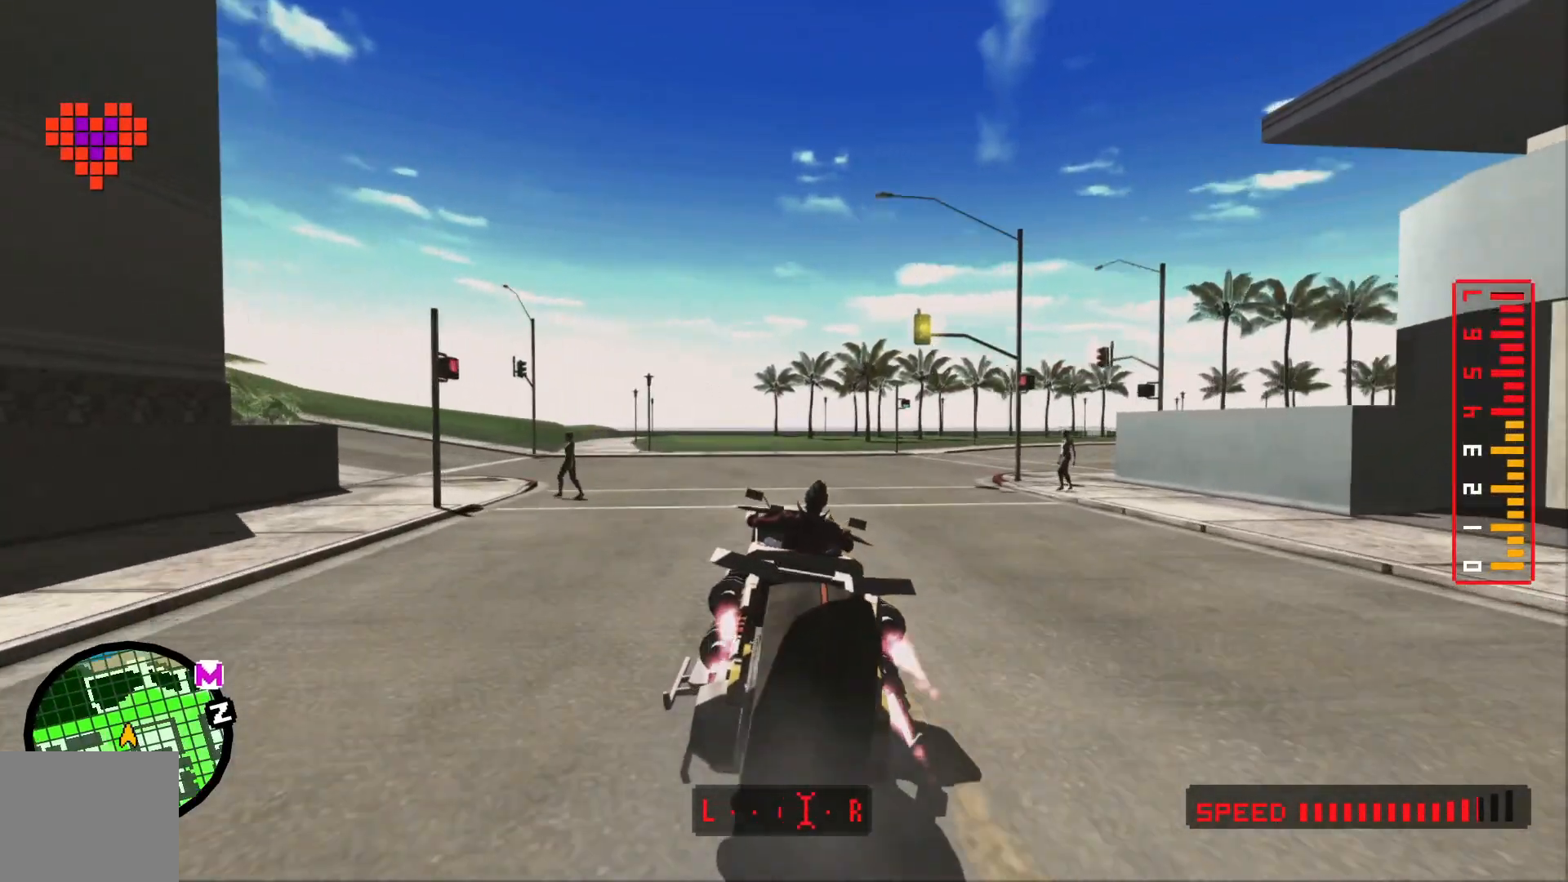
{"dt_ms": 1000, "buttons": [], "left_stick": "center", "right_stick": "center"}